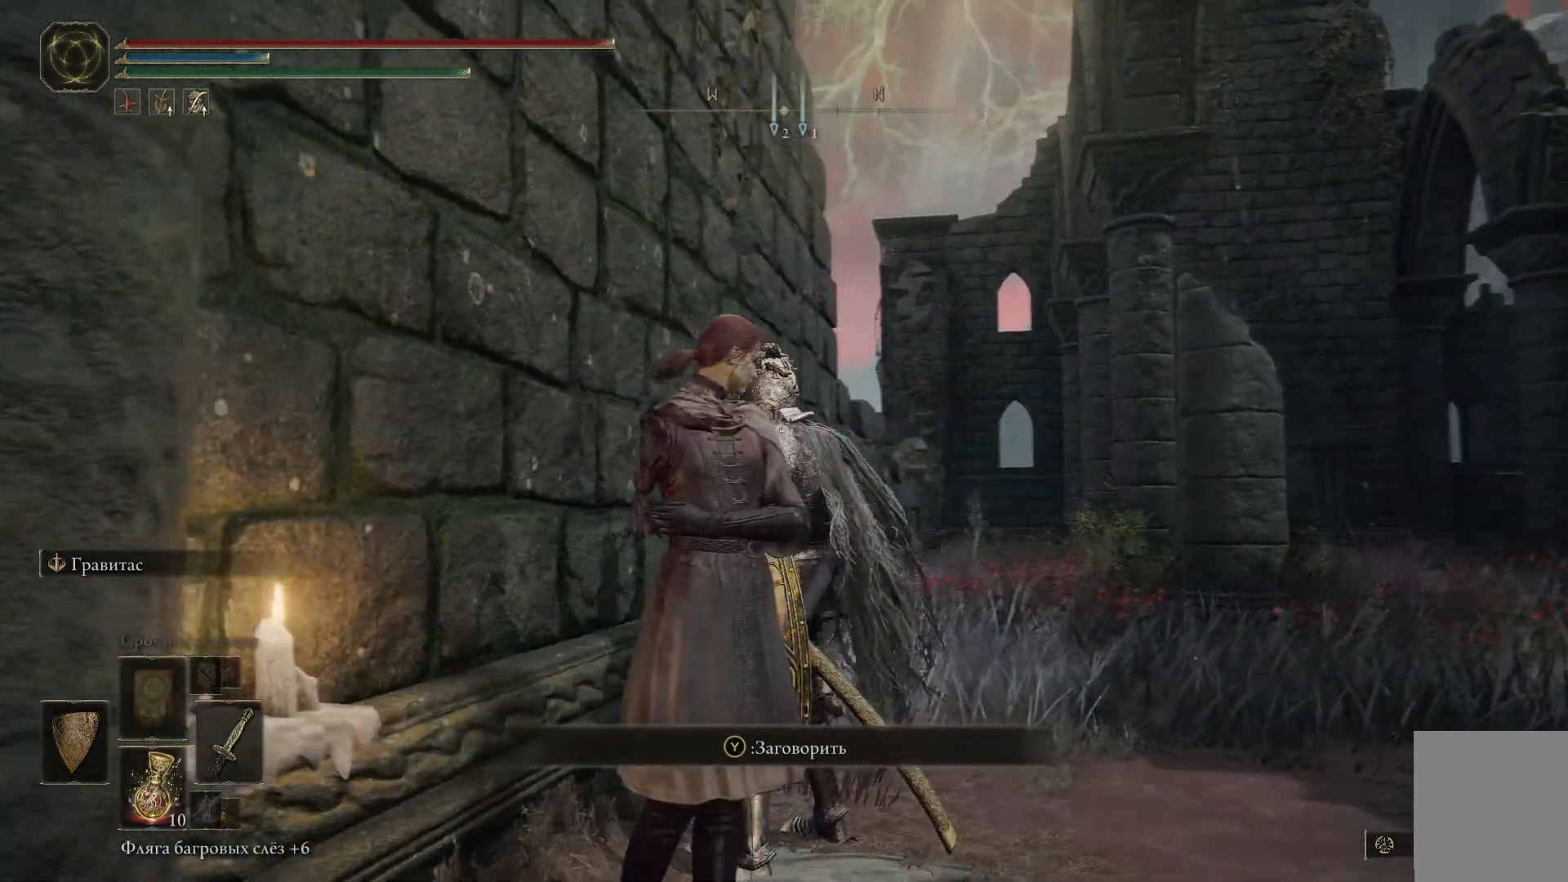
Gameplay with a controller (Xbox layout); each line is a JSON object with the inputs held at the frame after it. "events" lists button and stick changes between this image and that frame as [ms after this image, input, new state], when the widget could be followed in between.
{"buttons": [], "left_stick": "center", "right_stick": "left", "events": []}
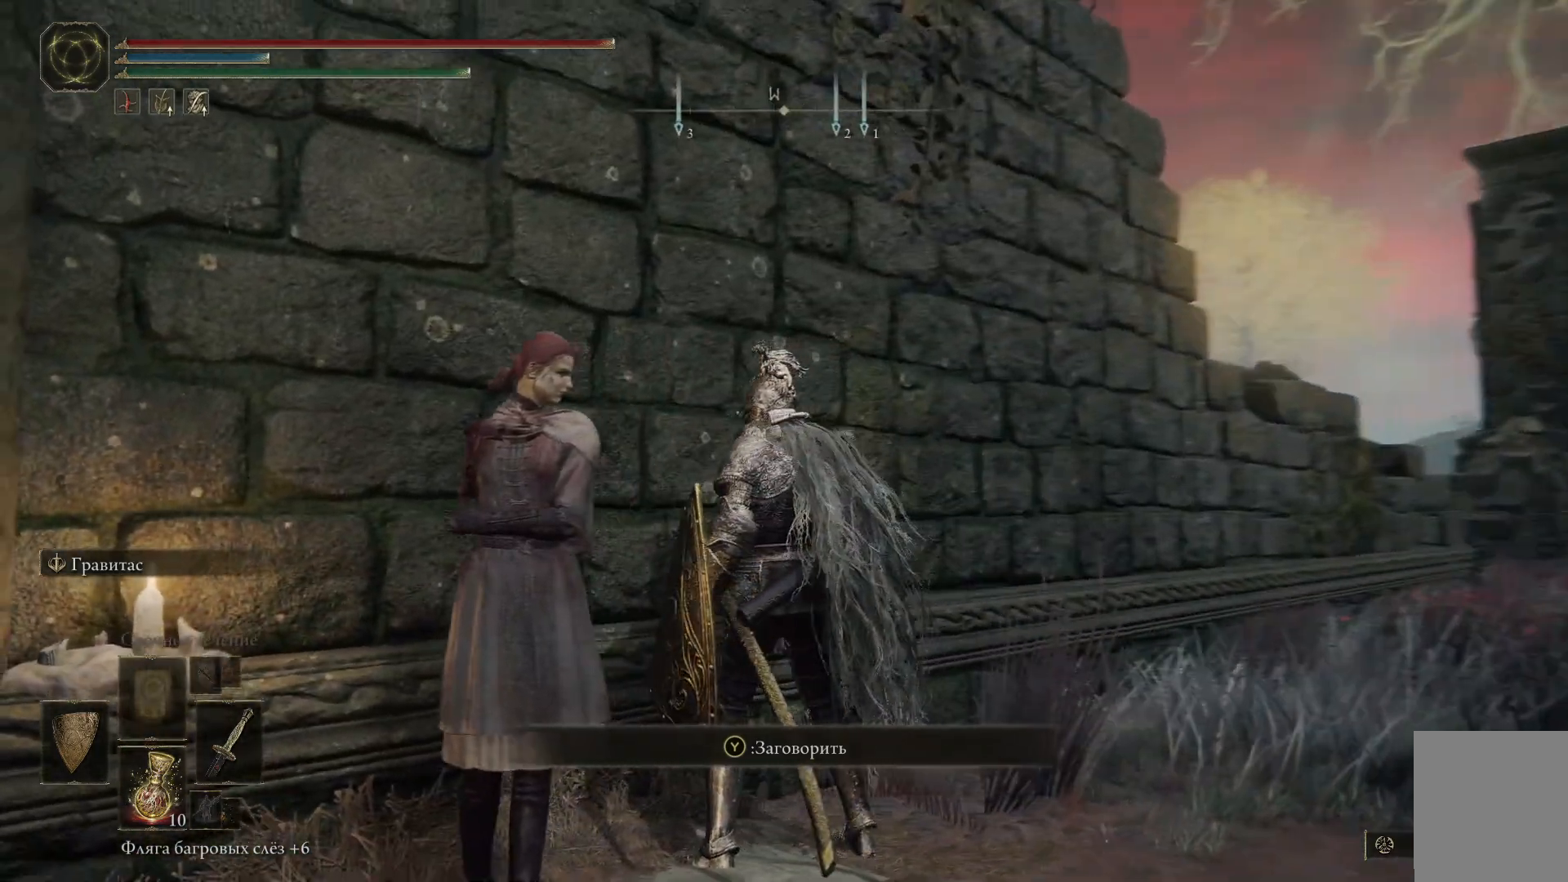
{"buttons": [], "left_stick": "center", "right_stick": "left", "events": [[167, "right_stick", "center"], [384, "right_stick", "left"]]}
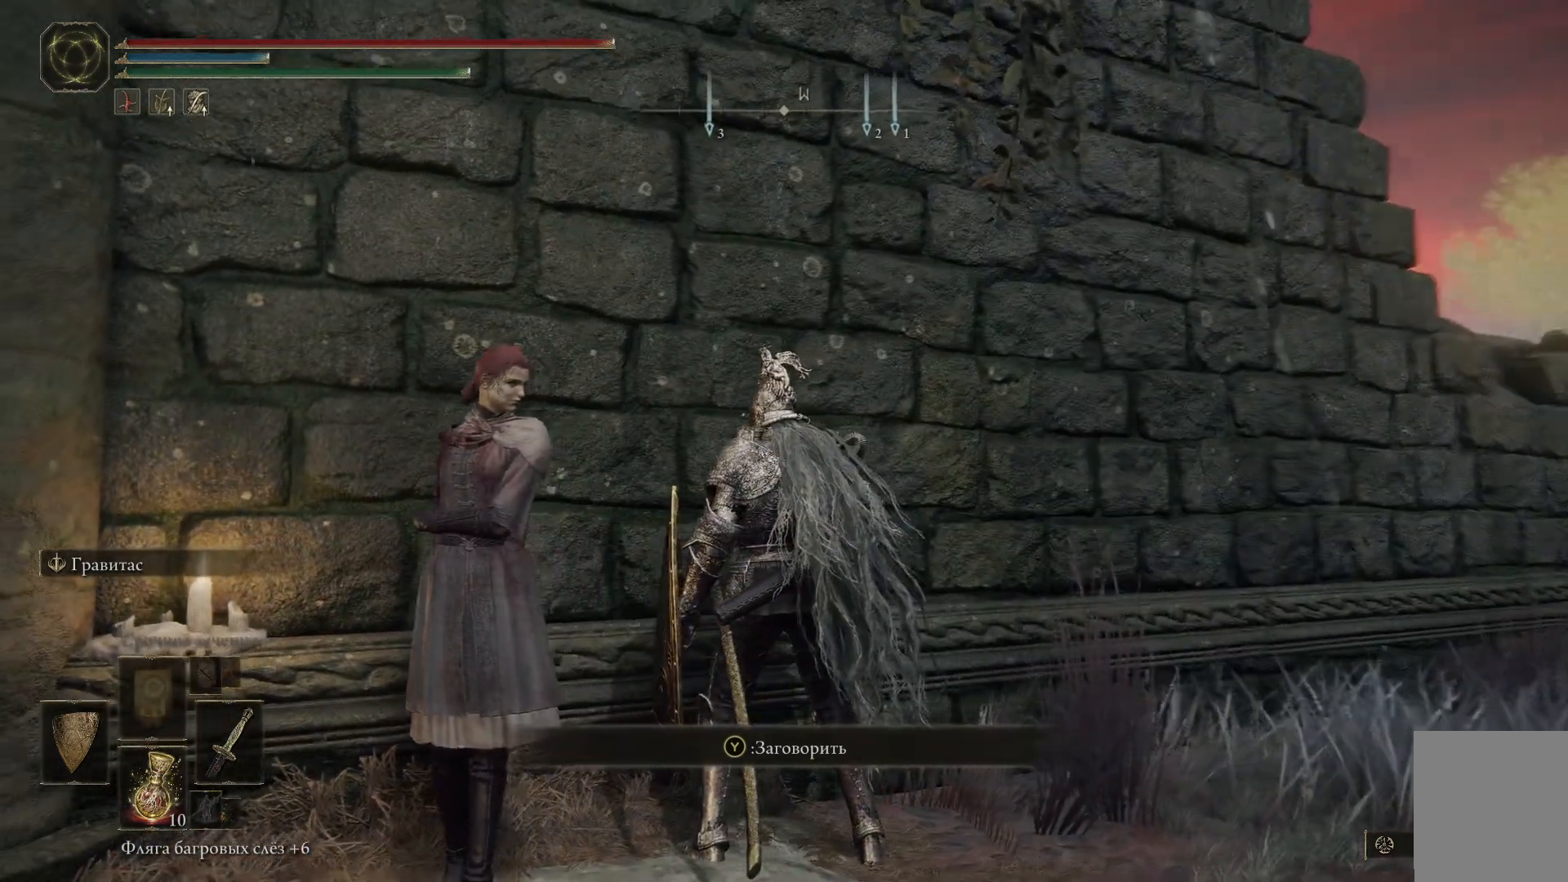
{"buttons": [], "left_stick": "center", "right_stick": "left", "events": []}
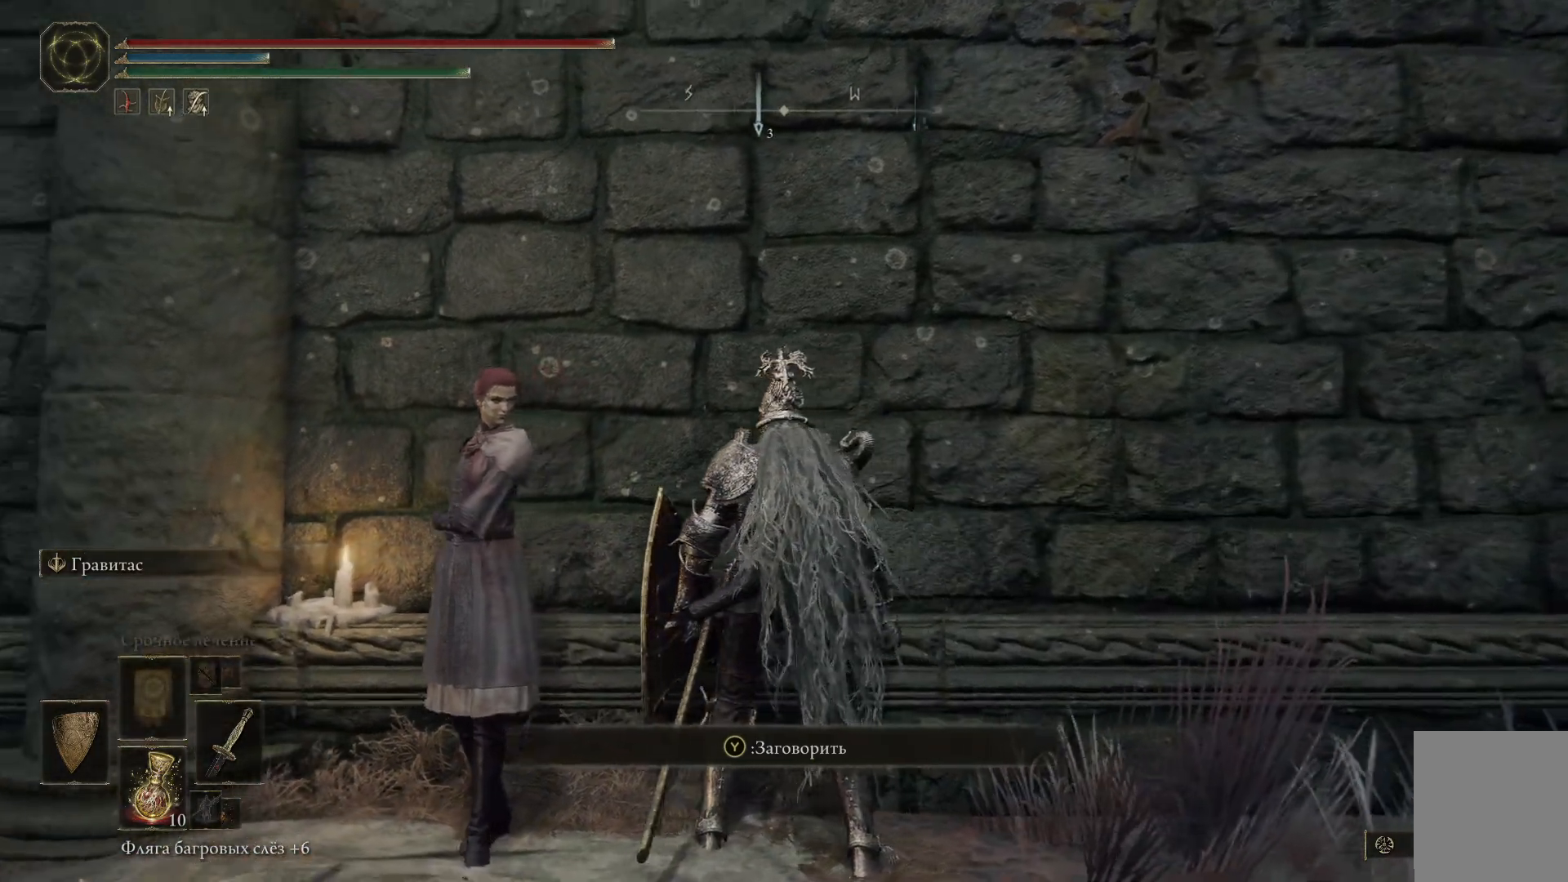
{"buttons": [], "left_stick": "center", "right_stick": "left", "events": []}
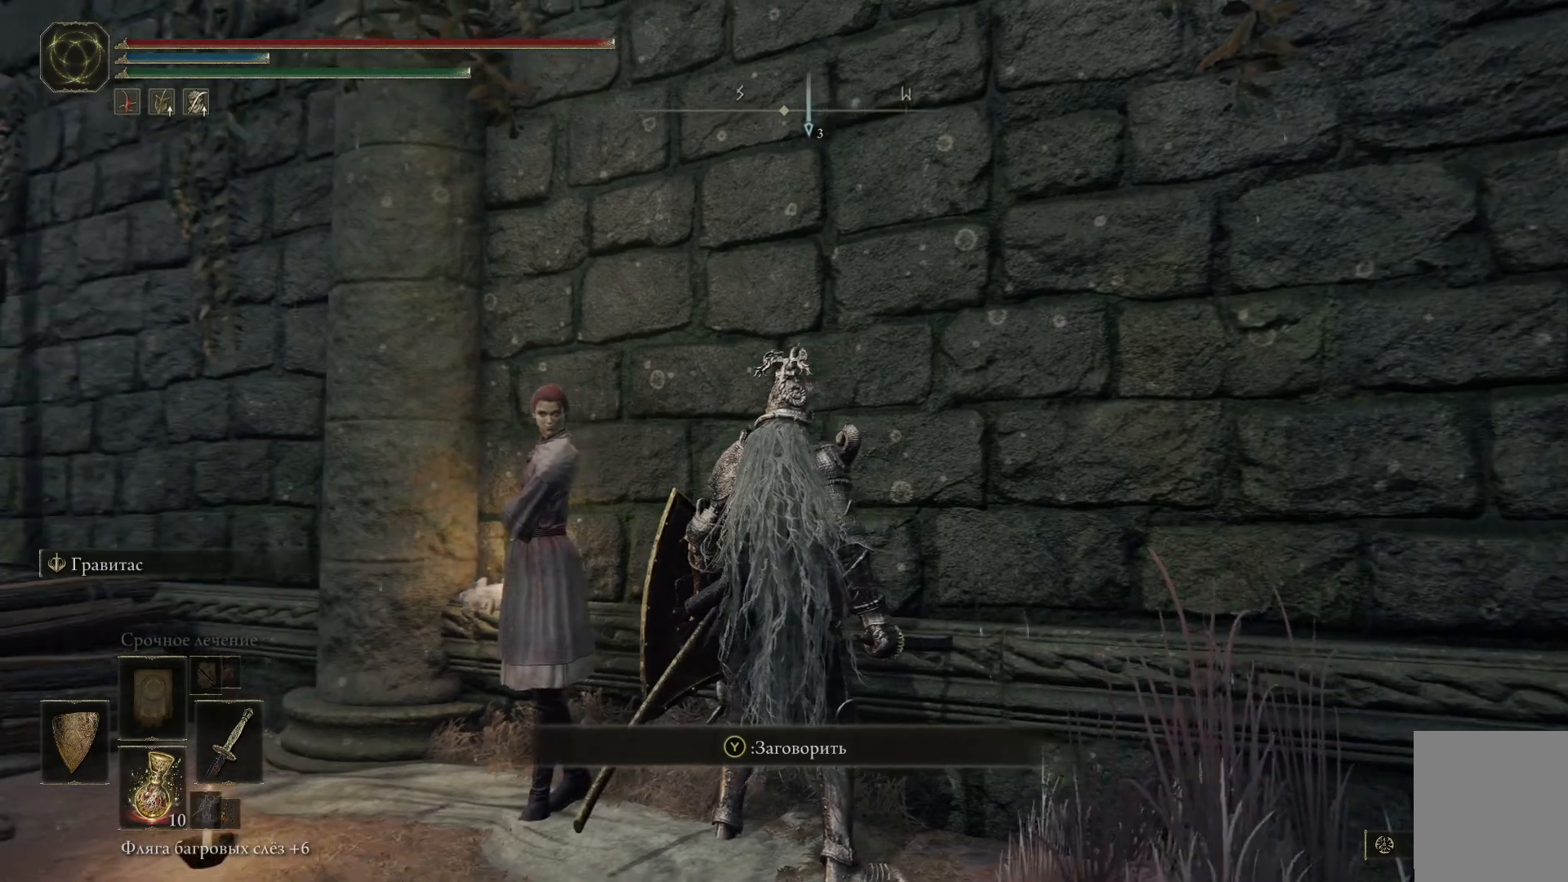
{"buttons": [], "left_stick": "center", "right_stick": "right", "events": [[83, "right_stick", "center"], [484, "right_stick", "right"]]}
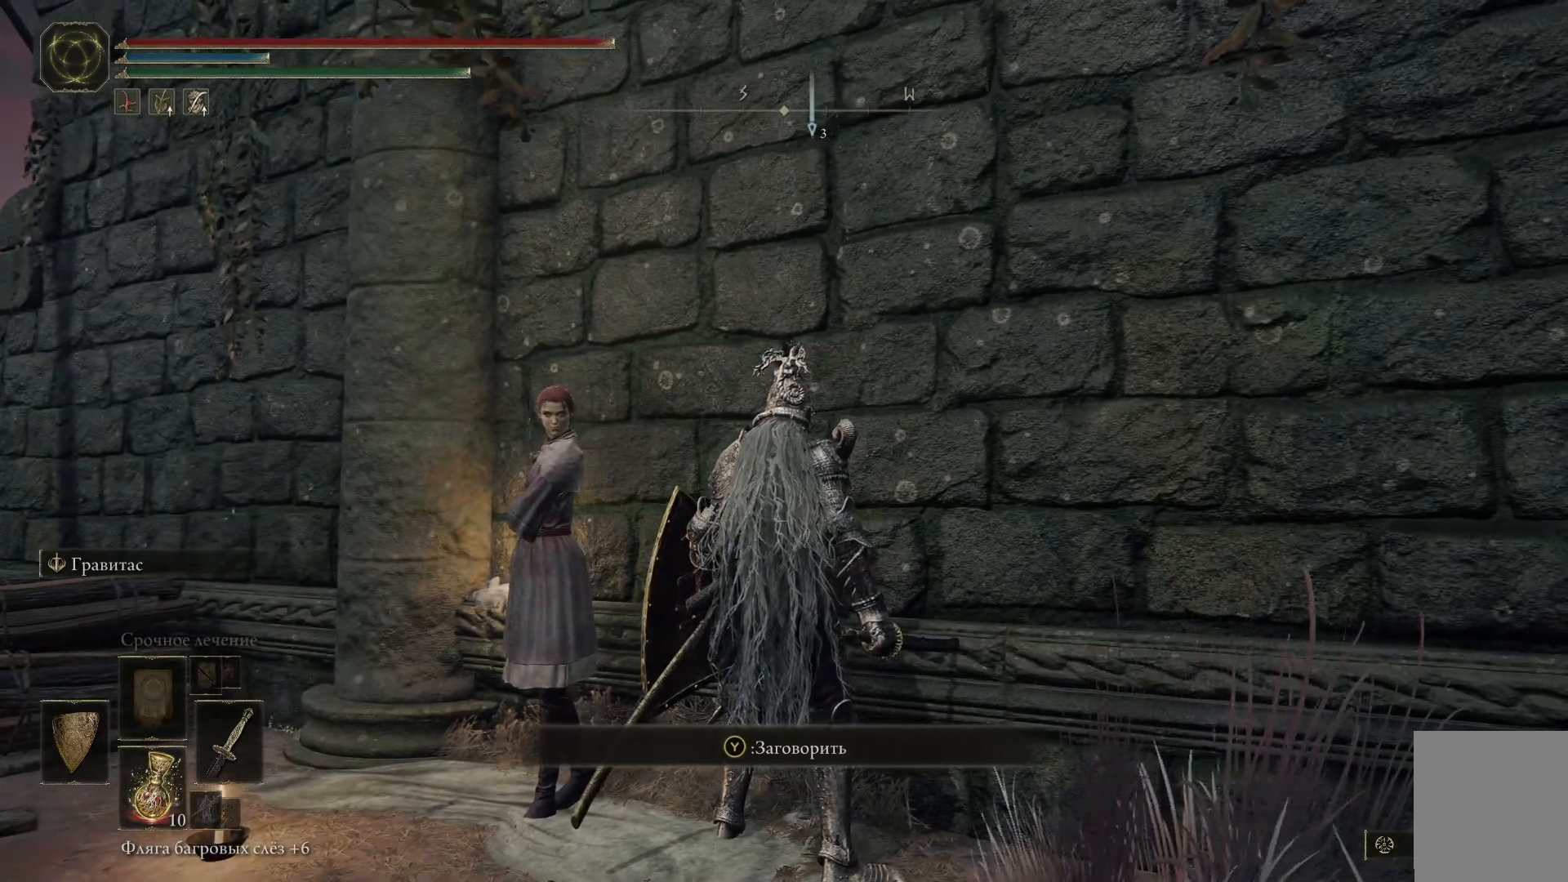
{"buttons": [], "left_stick": "center", "right_stick": "right", "events": []}
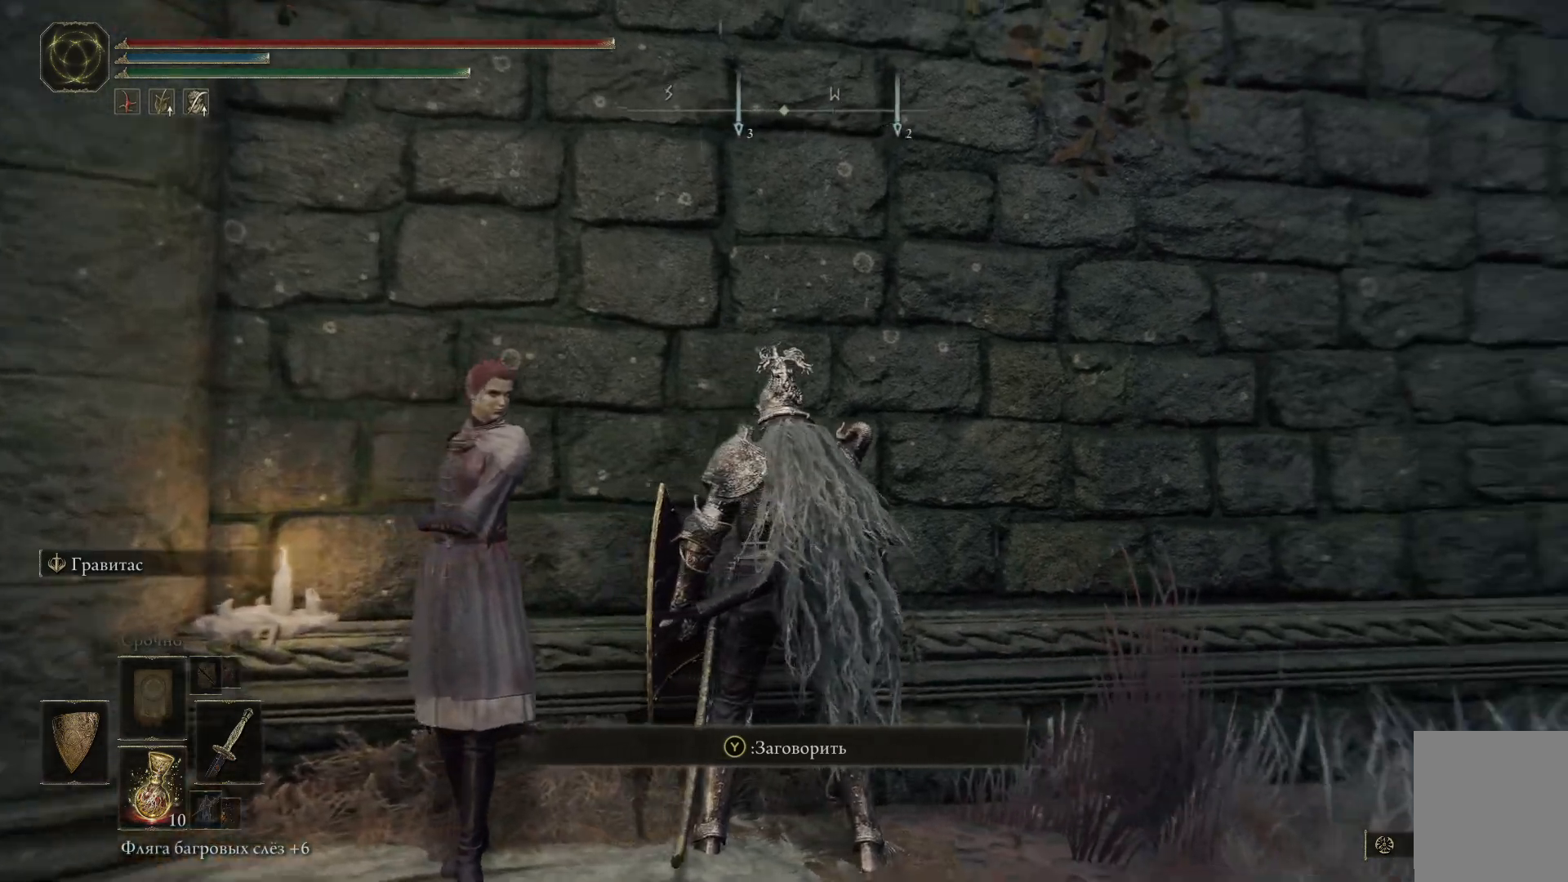
{"buttons": [], "left_stick": "center", "right_stick": "down-right", "events": [[417, "right_stick", "down-right"]]}
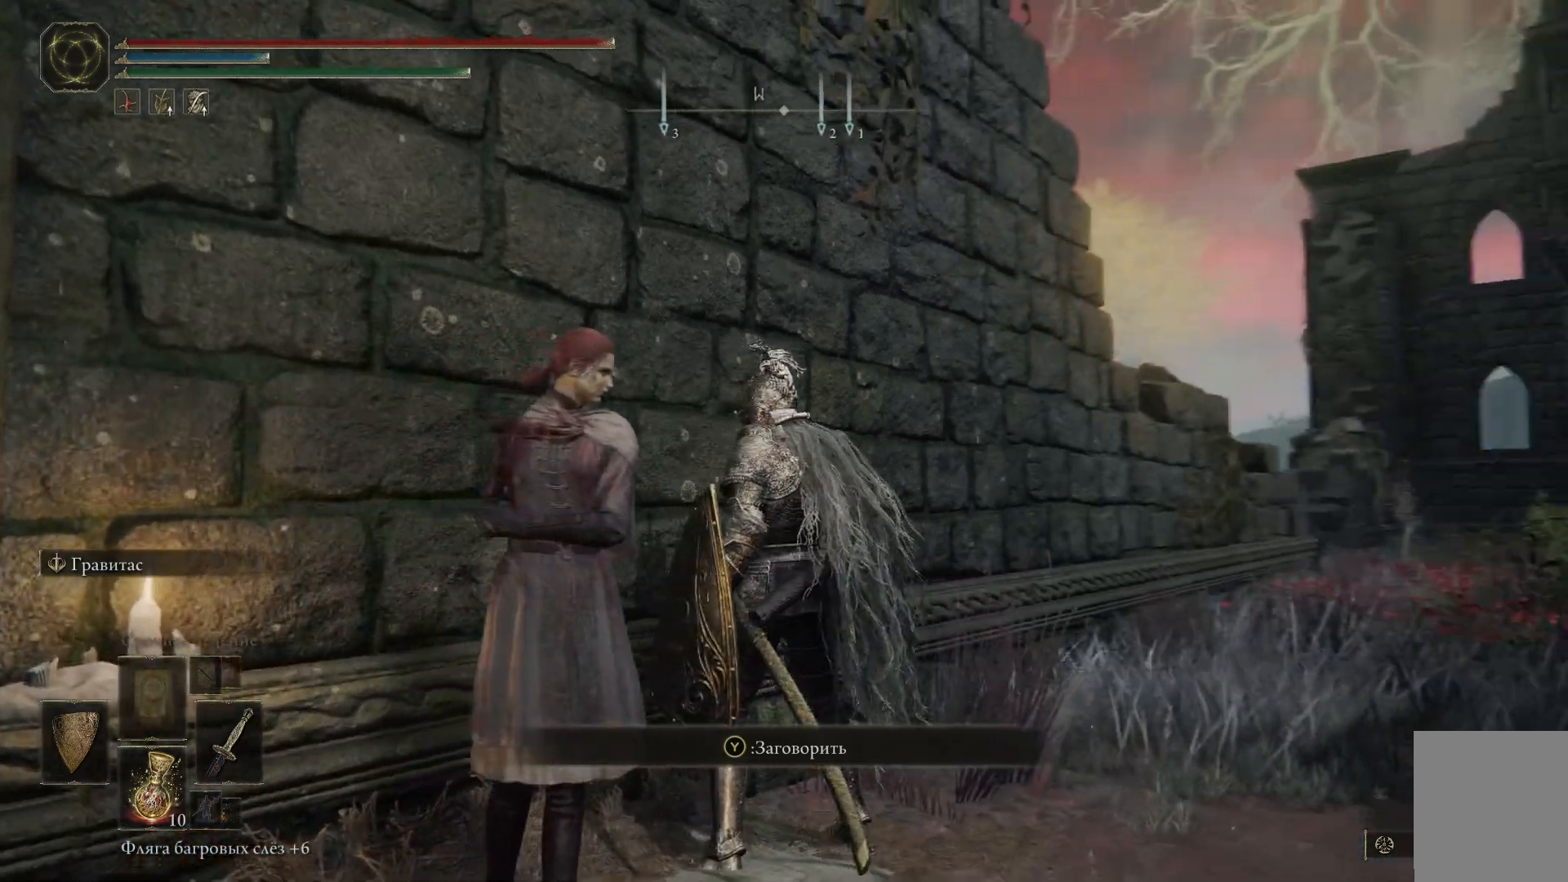
{"buttons": [], "left_stick": "center", "right_stick": "down-left", "events": [[167, "right_stick", "center"], [284, "right_stick", "left"], [351, "right_stick", "down-left"]]}
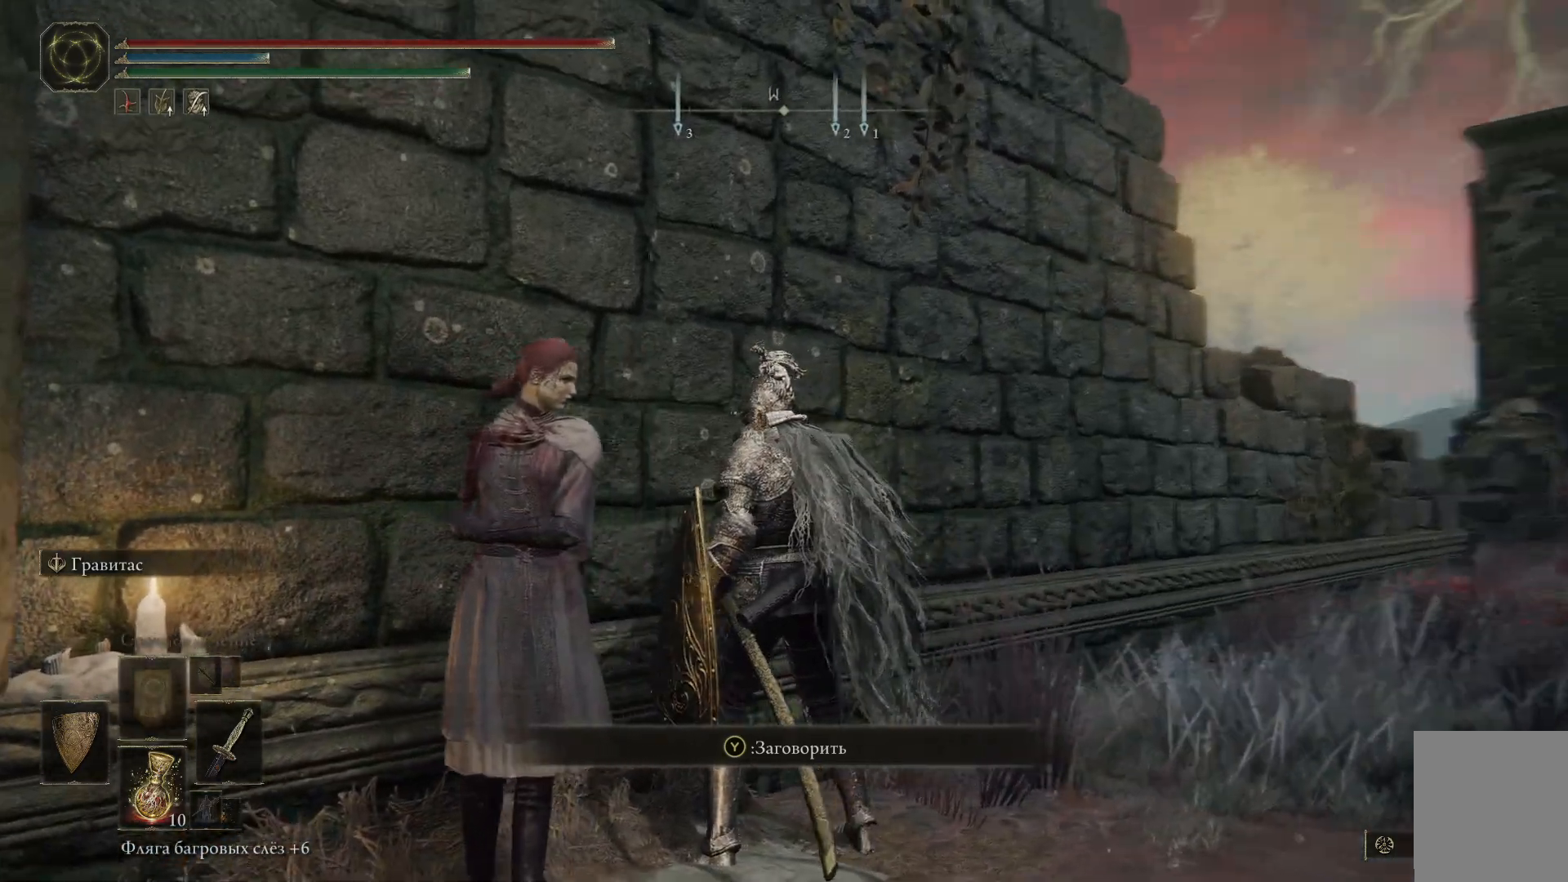
{"buttons": [], "left_stick": "center", "right_stick": "down-left", "events": []}
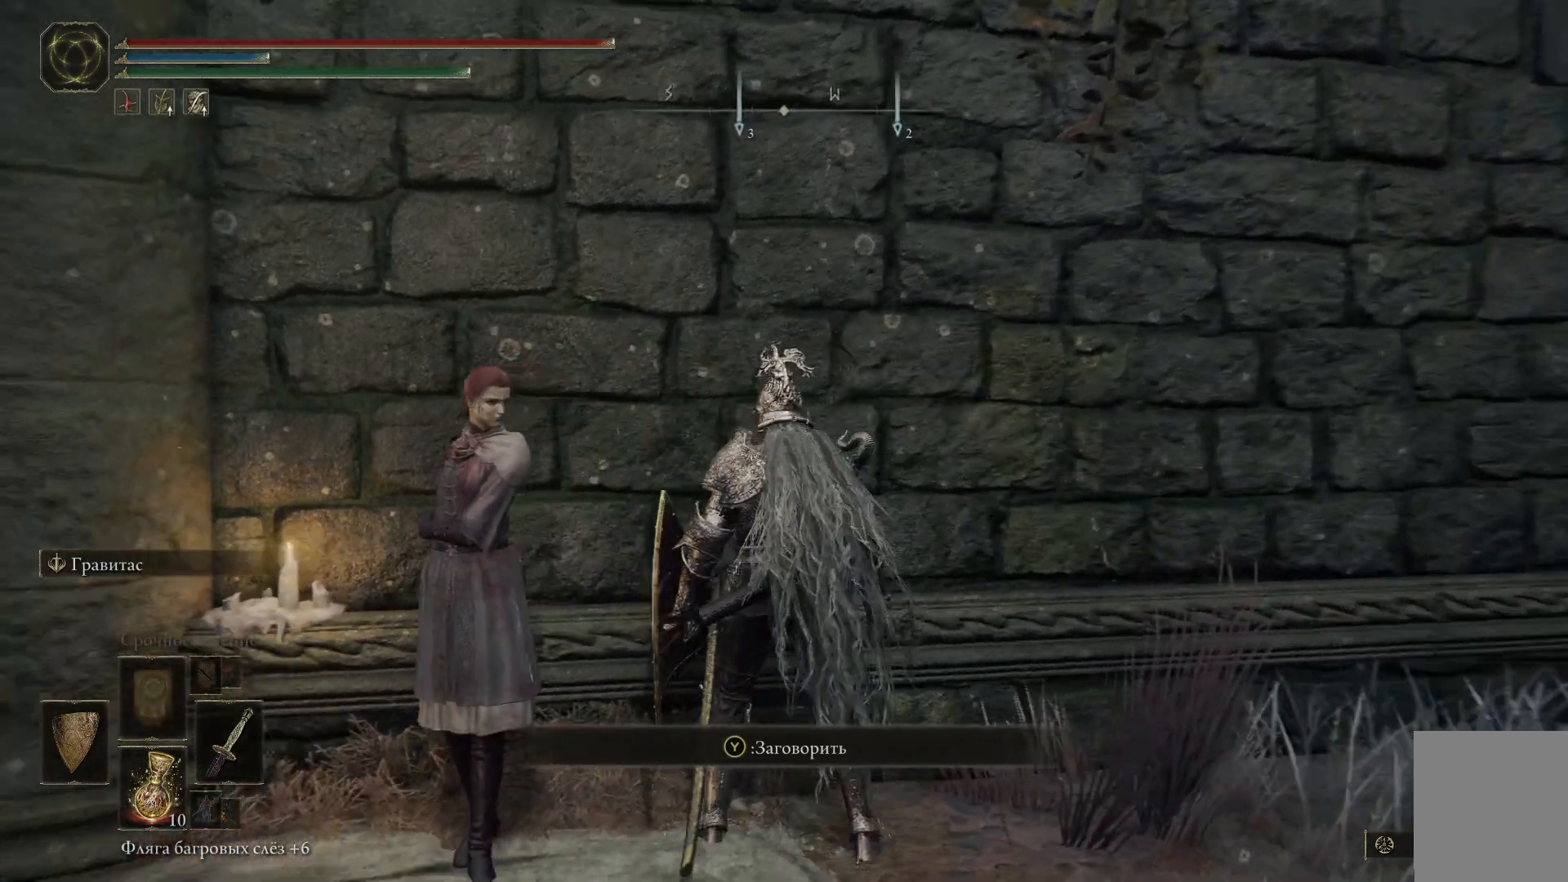
{"buttons": [], "left_stick": "center", "right_stick": "down-left", "events": []}
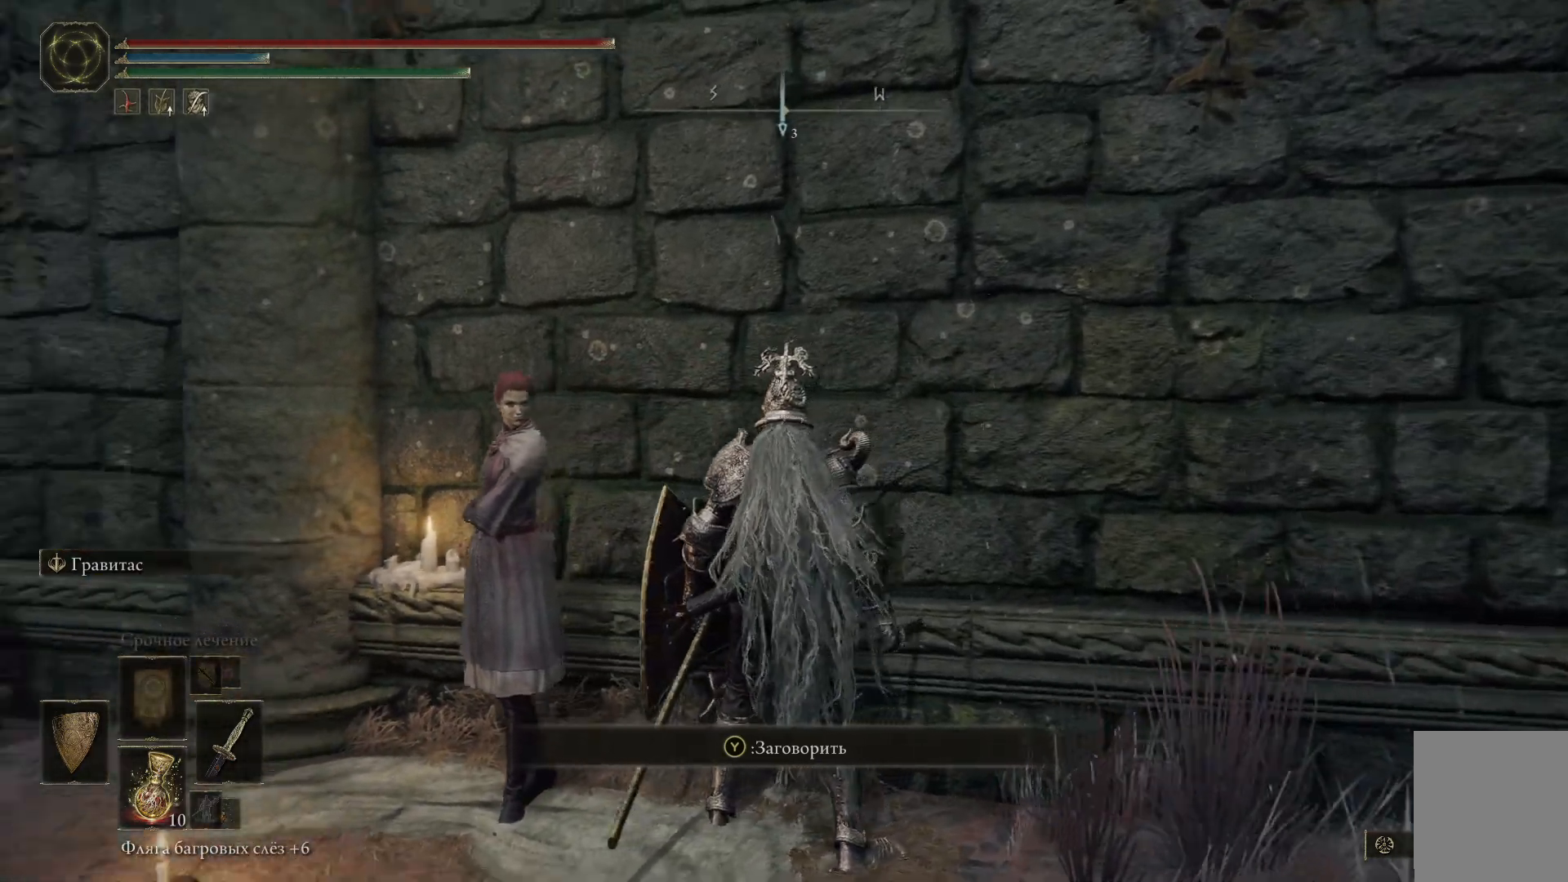
{"buttons": [], "left_stick": "center", "right_stick": "center", "events": [[267, "right_stick", "down"], [501, "right_stick", "center"]]}
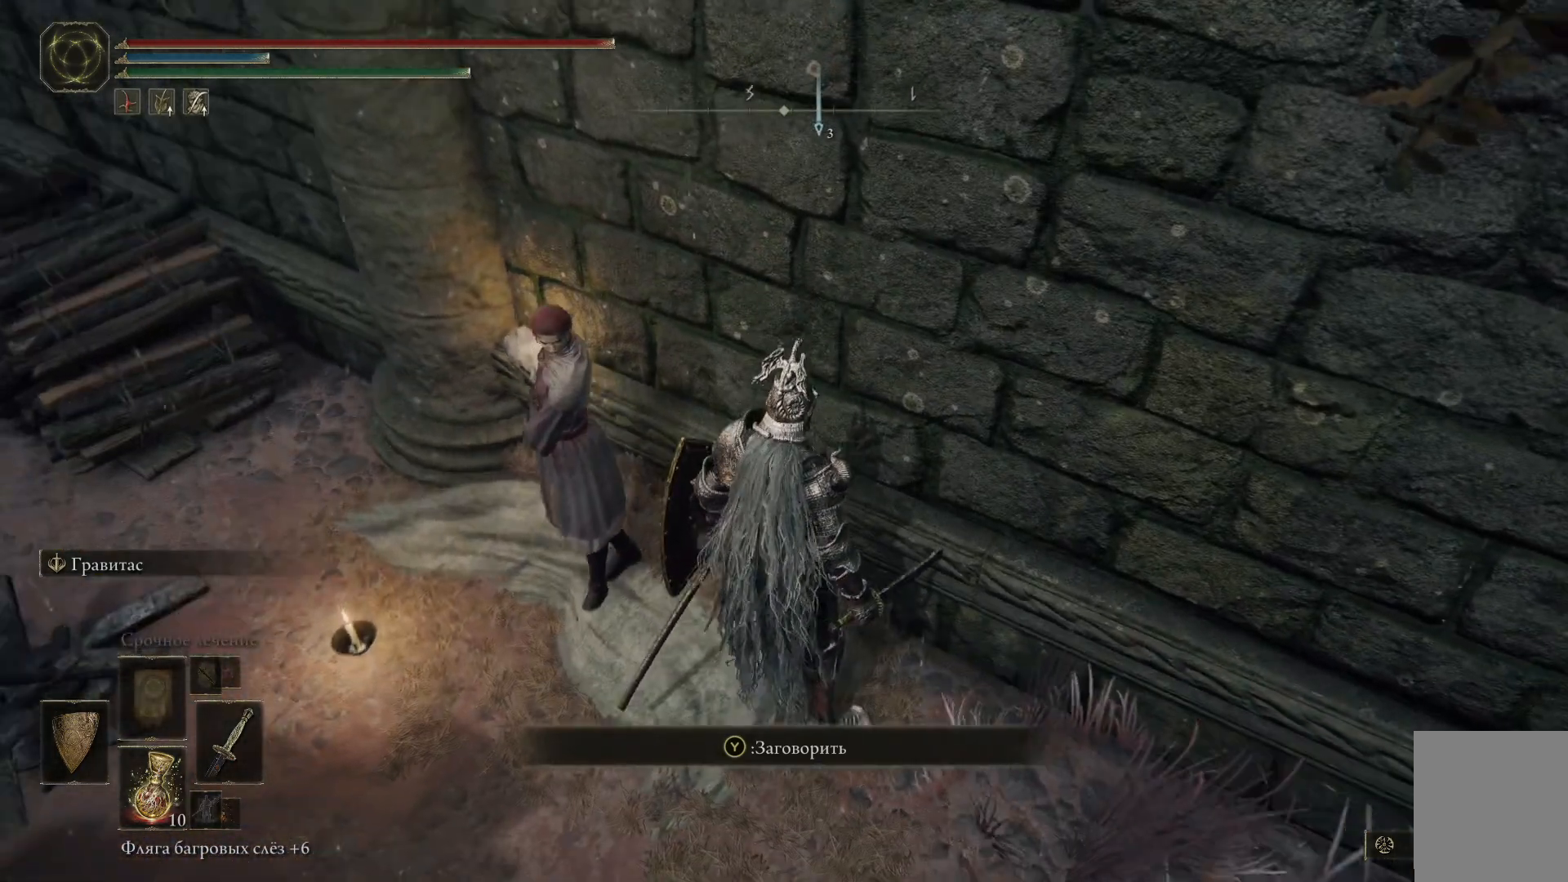
{"buttons": [], "left_stick": "center", "right_stick": "right", "events": [[383, "right_stick", "right"]]}
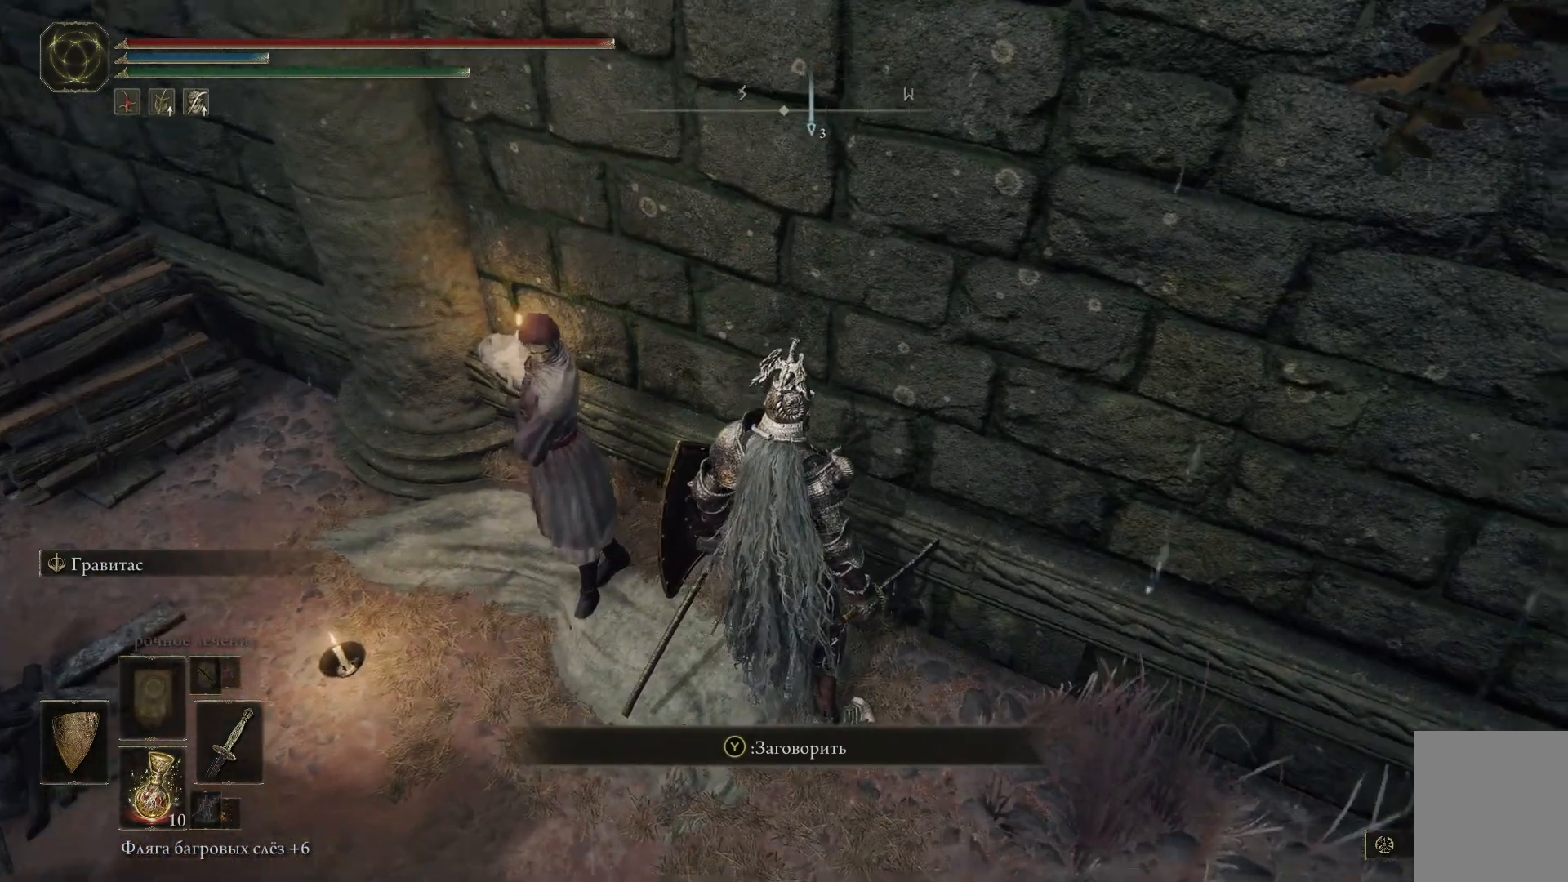
{"buttons": [], "left_stick": "center", "right_stick": "up", "events": [[200, "right_stick", "up-right"], [284, "left_stick", "down-left"], [300, "right_stick", "up"], [334, "left_stick", "center"]]}
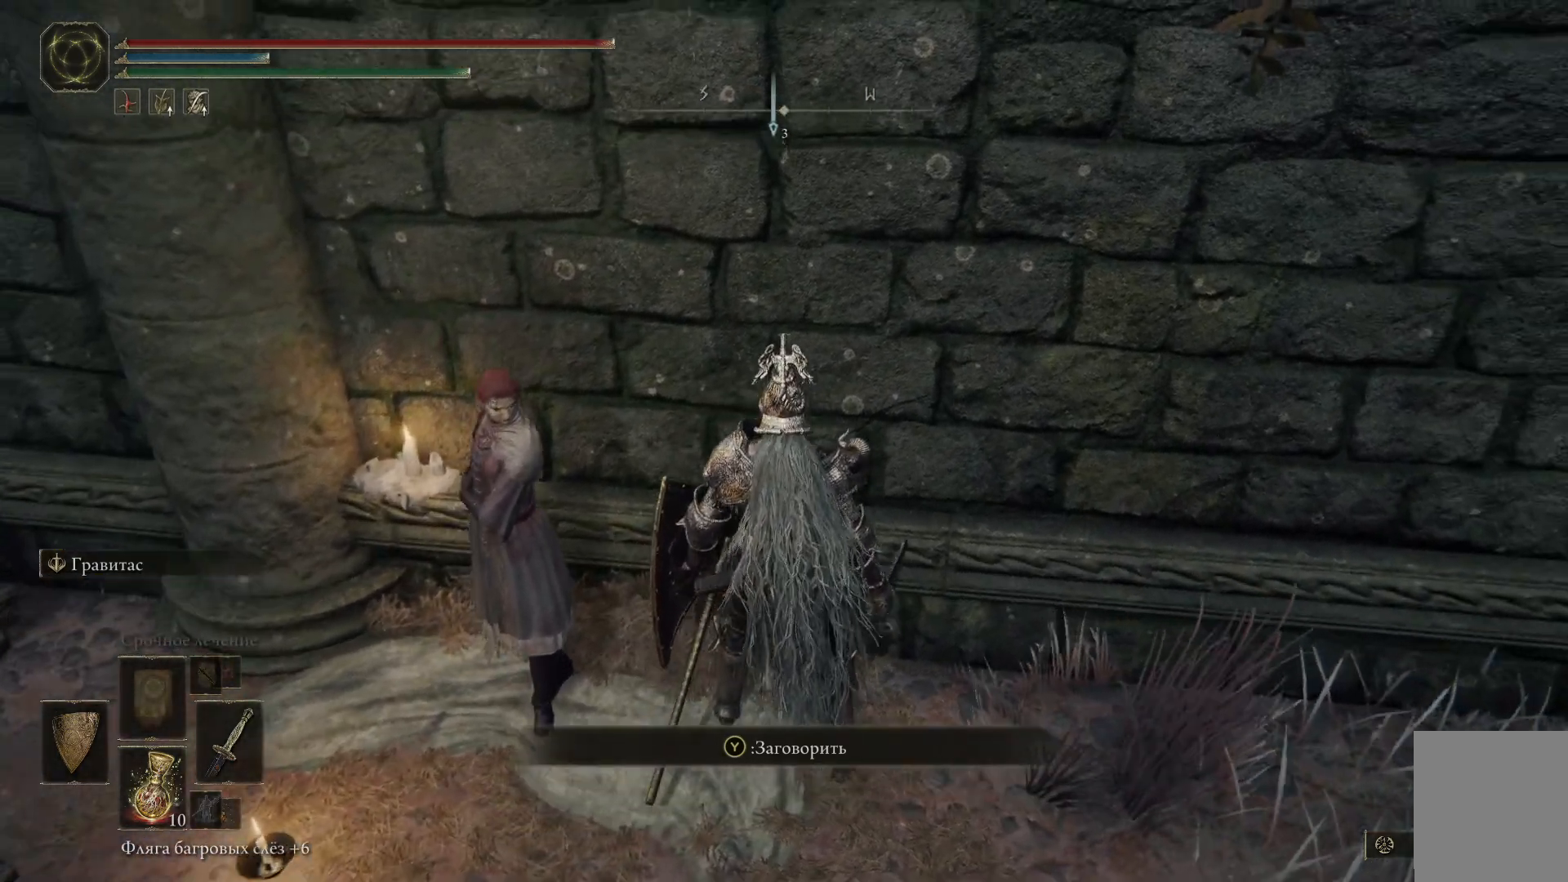
{"buttons": [], "left_stick": "center", "right_stick": "up", "events": []}
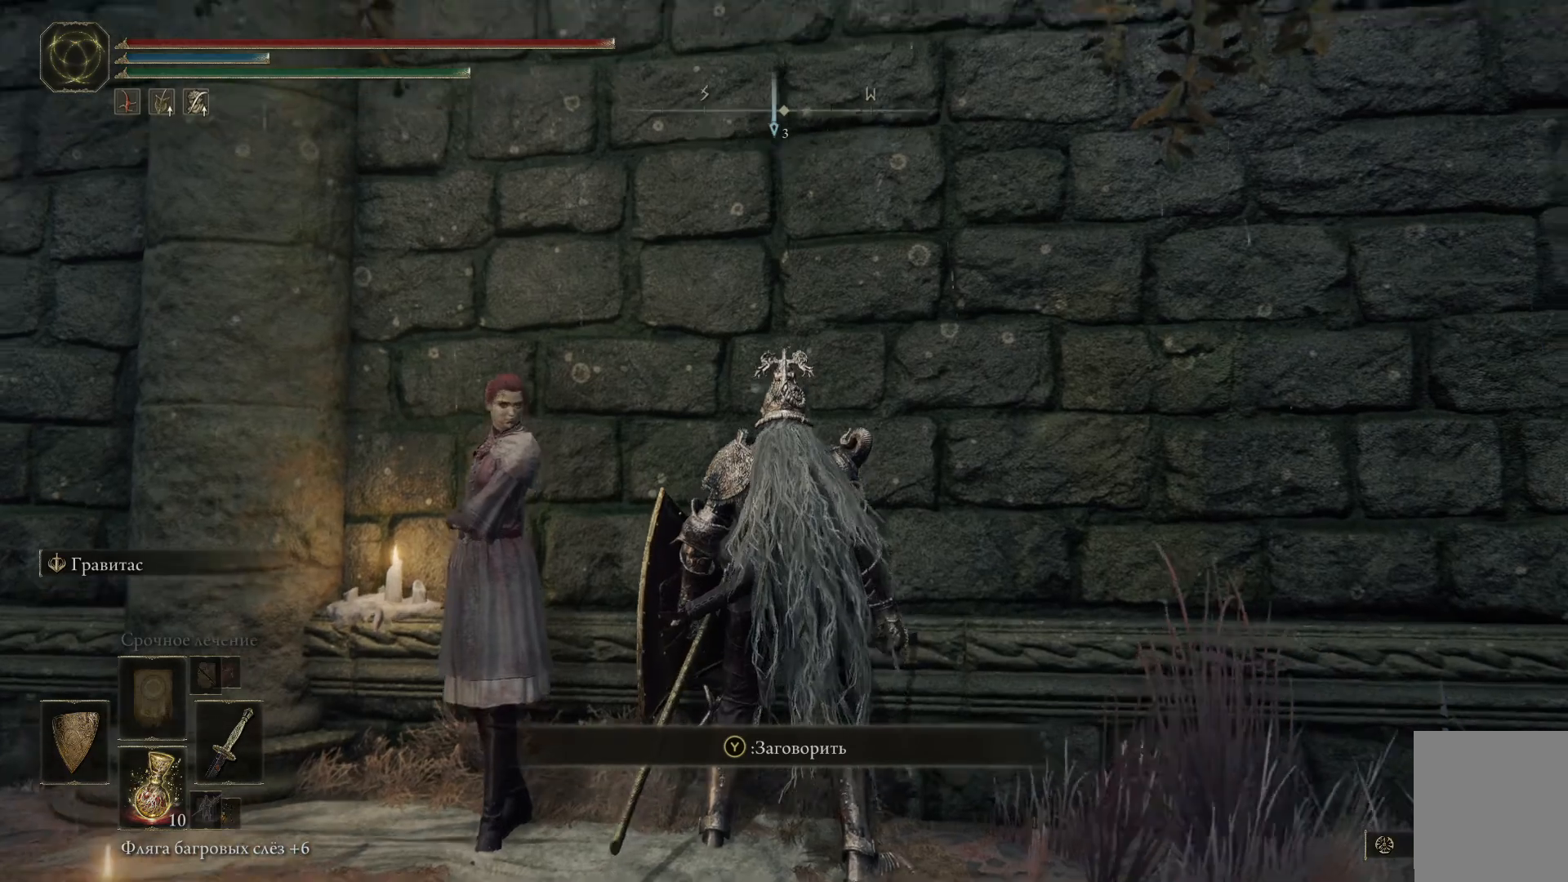
{"buttons": [], "left_stick": "center", "right_stick": "left", "events": [[34, "right_stick", "up-left"], [267, "right_stick", "center"], [467, "right_stick", "left"]]}
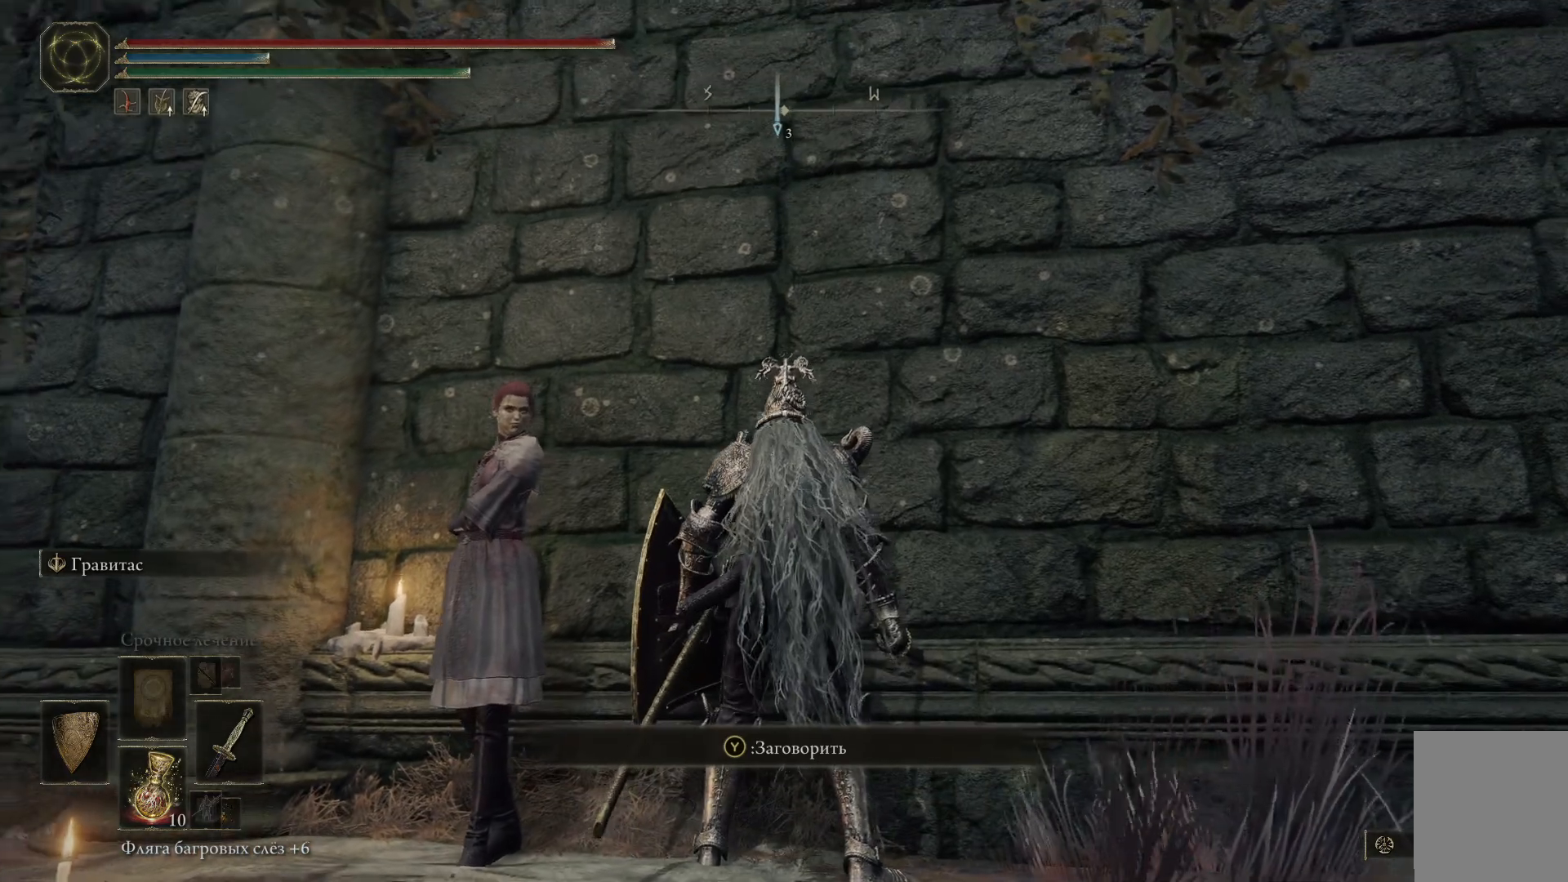
{"buttons": [], "left_stick": "center", "right_stick": "center", "events": [[484, "right_stick", "center"]]}
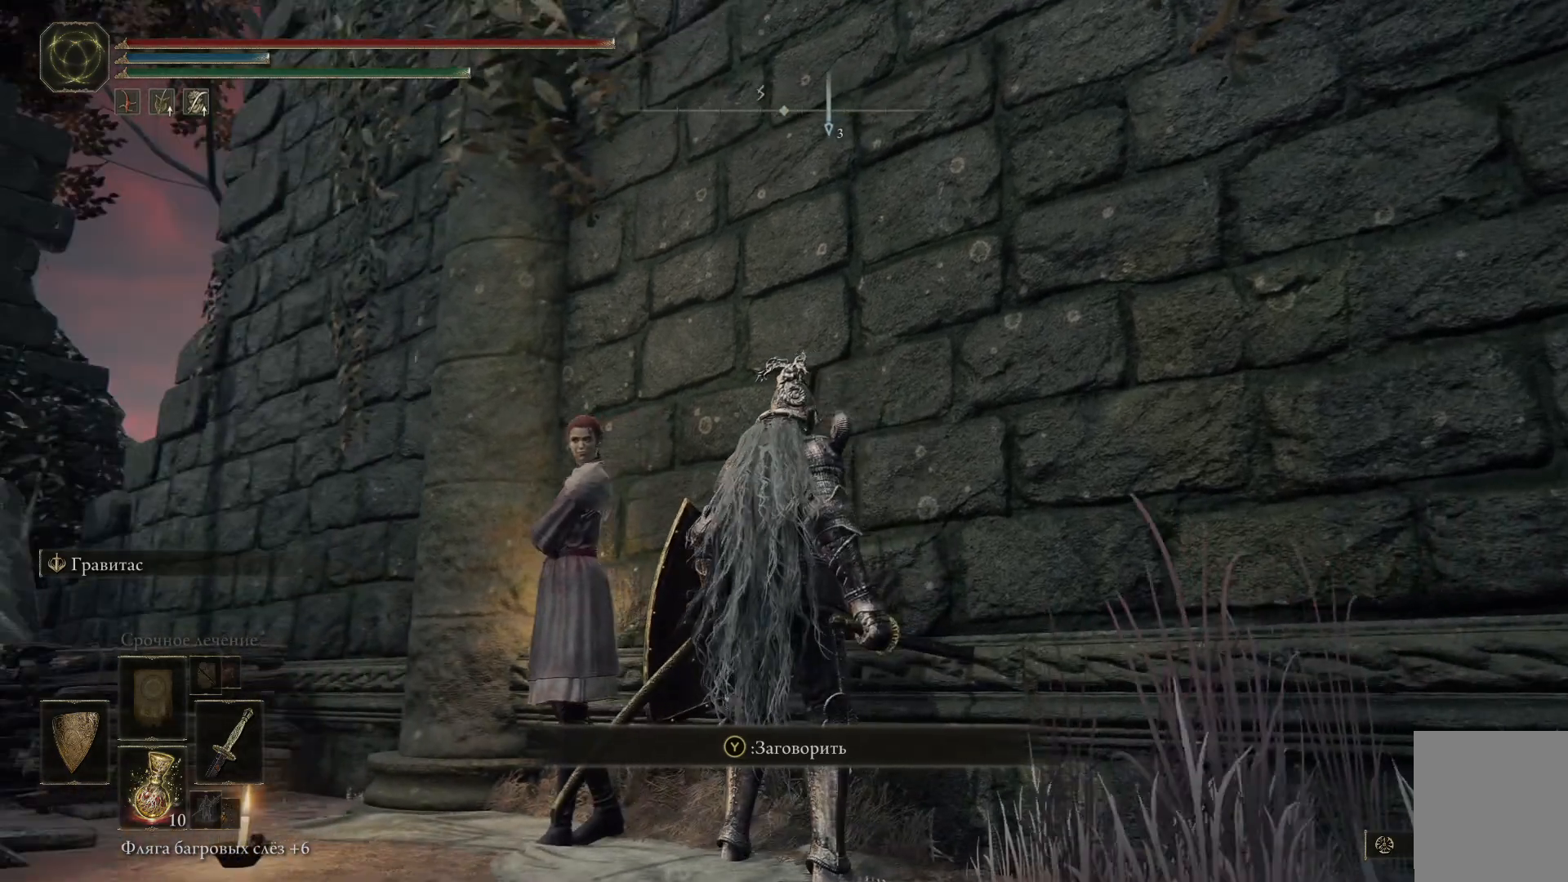
{"buttons": [], "left_stick": "center", "right_stick": "center", "events": []}
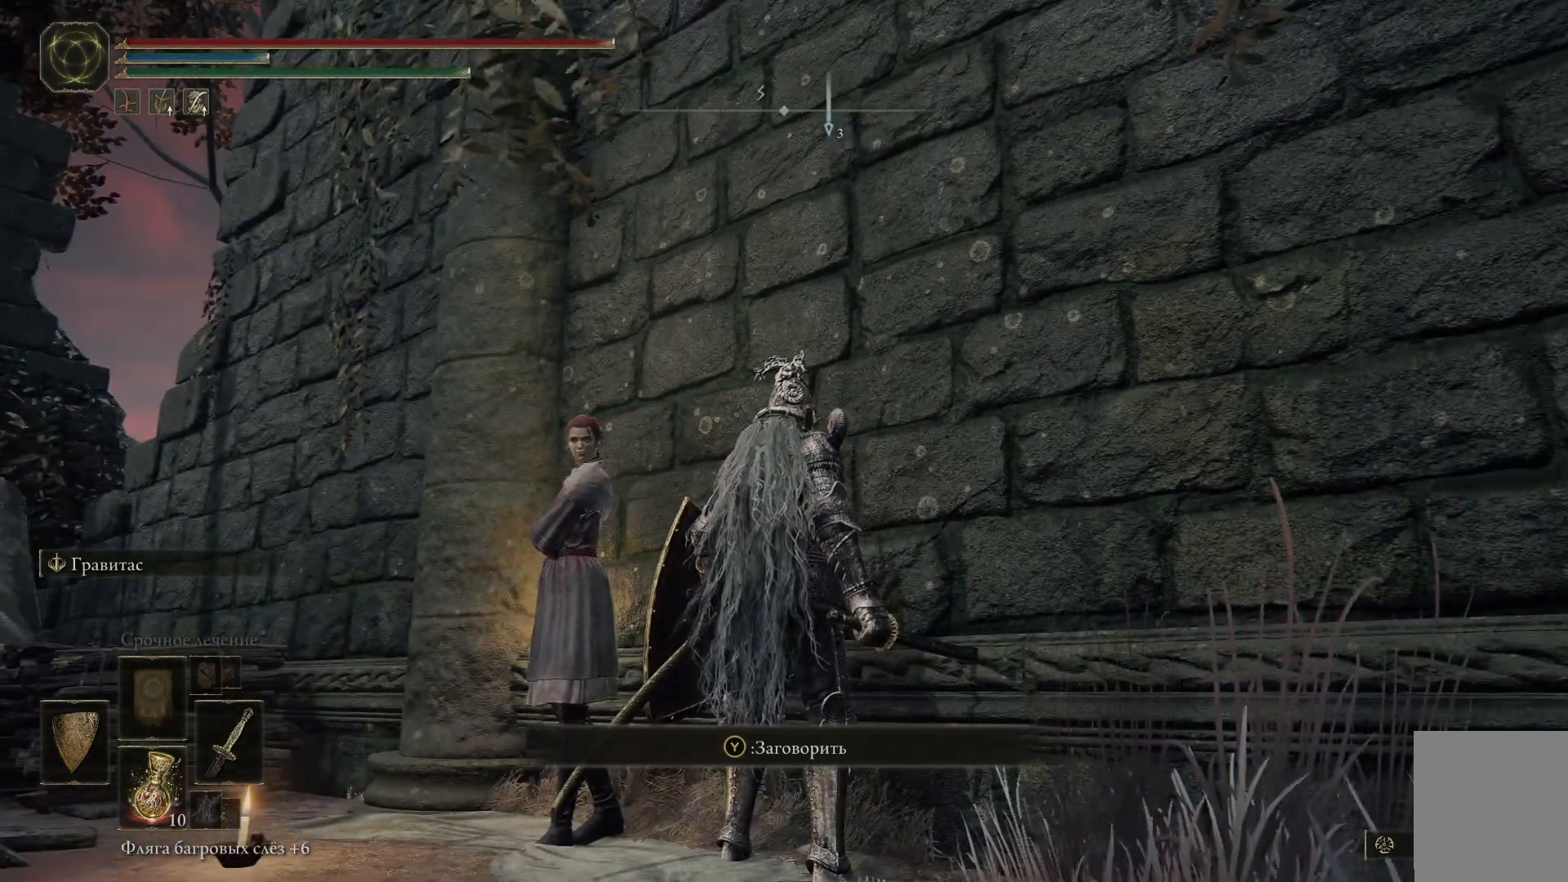
{"buttons": [], "left_stick": "center", "right_stick": "right", "events": [[83, "right_stick", "right"]]}